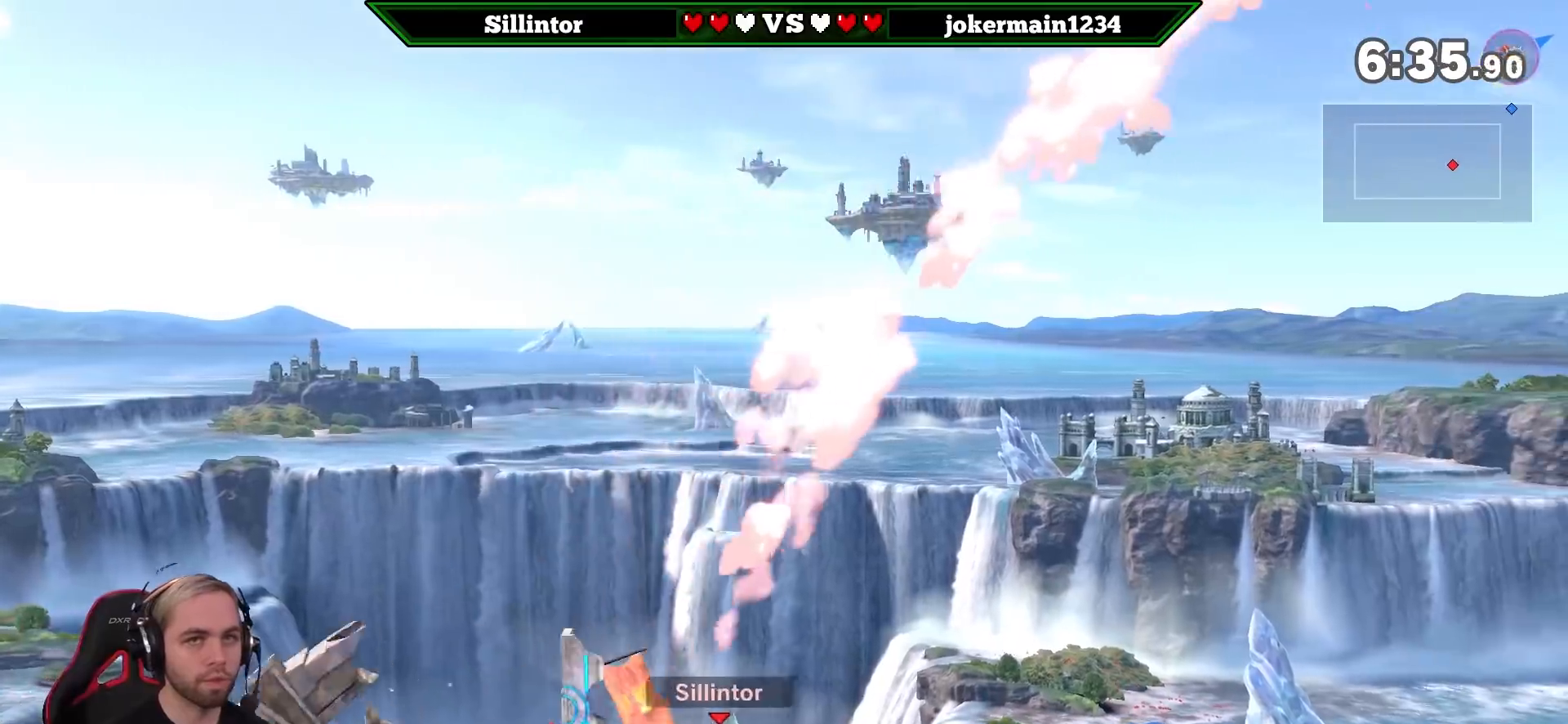
Gameplay with a controller (Nintendo layout); each line is a JSON object with the inputs held at the frame after it. "events" lists button and stick changes between this image and that frame as [ms after this image, input, new state], when the widget could be followed in between. Not read: L3 R3.
{"buttons": [], "left_stick": "right", "right_stick": "center", "events": [[33, "left_stick", "center"], [400, "left_stick", "right"]]}
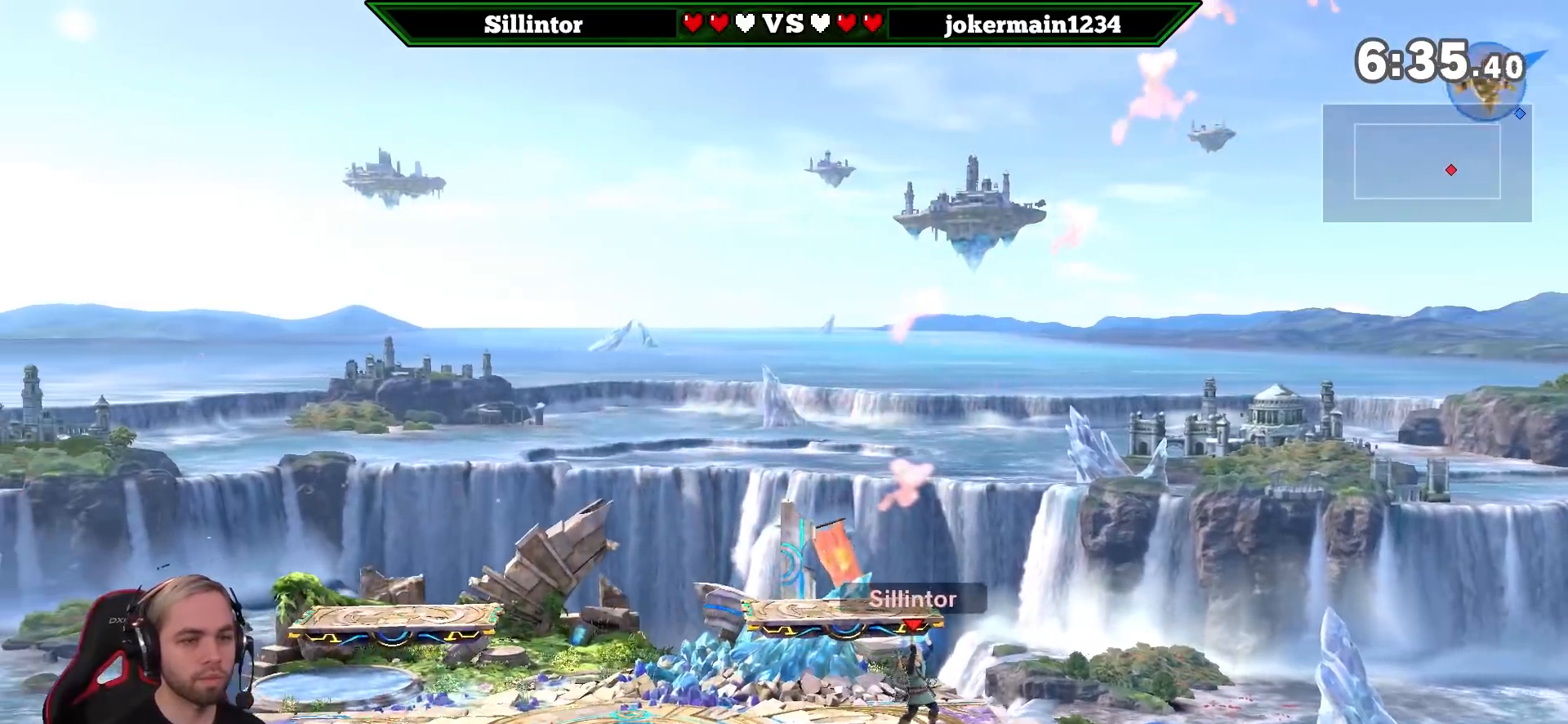
{"buttons": [], "left_stick": "center", "right_stick": "center", "events": [[133, "left_stick", "center"], [183, "left_stick", "up"], [217, "A", "down"], [400, "A", "up"], [400, "left_stick", "center"]]}
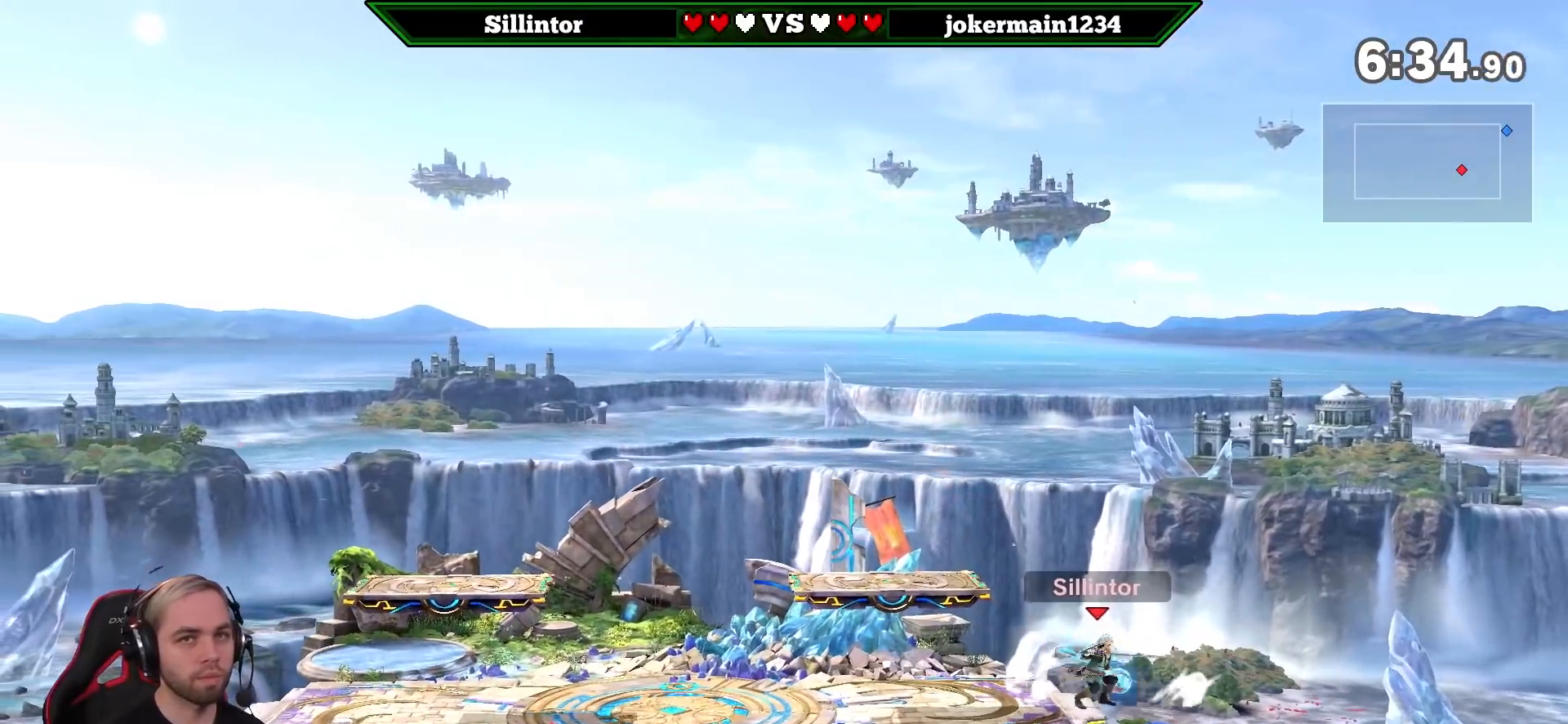
{"buttons": [], "left_stick": "down", "right_stick": "center", "events": [[250, "left_stick", "down"]]}
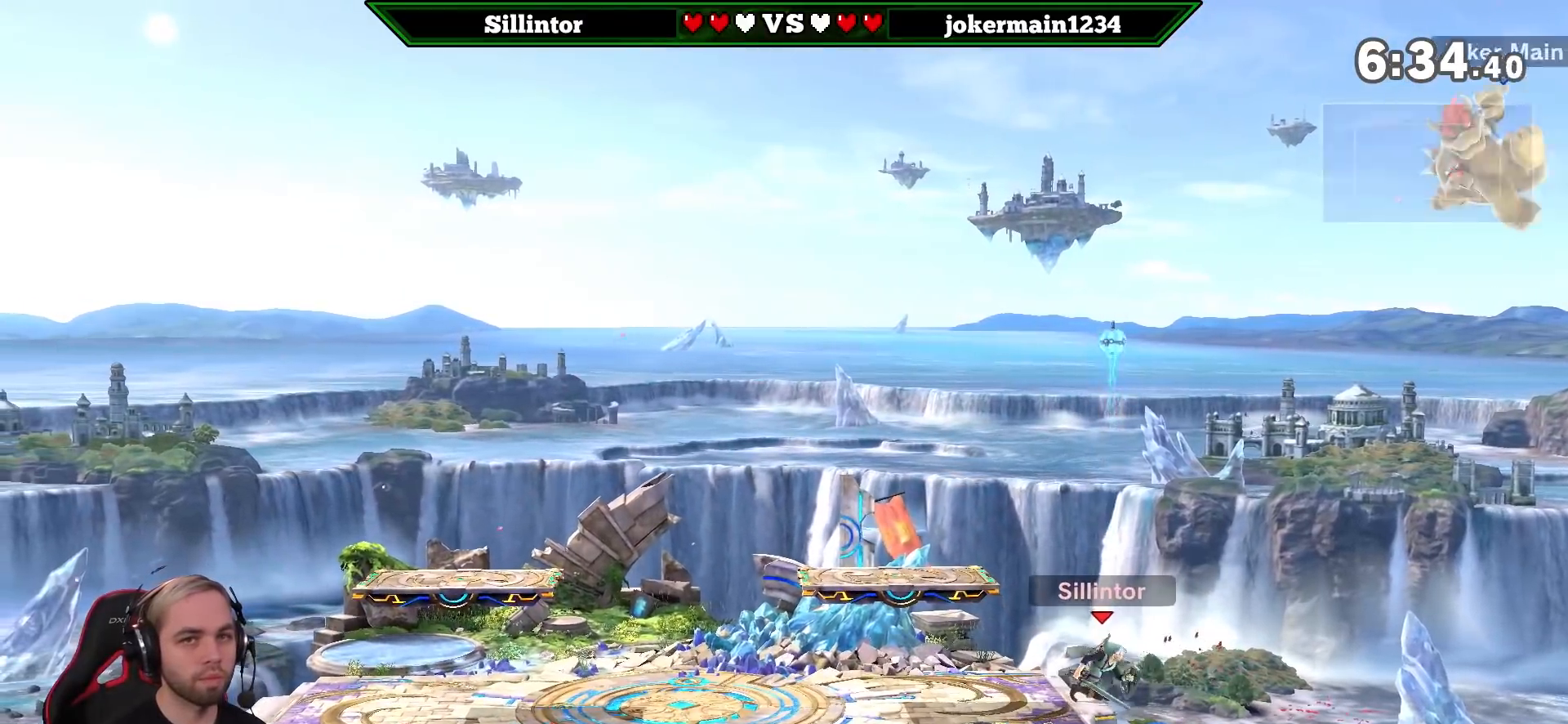
{"buttons": [], "left_stick": "center", "right_stick": "center", "events": [[33, "left_stick", "center"]]}
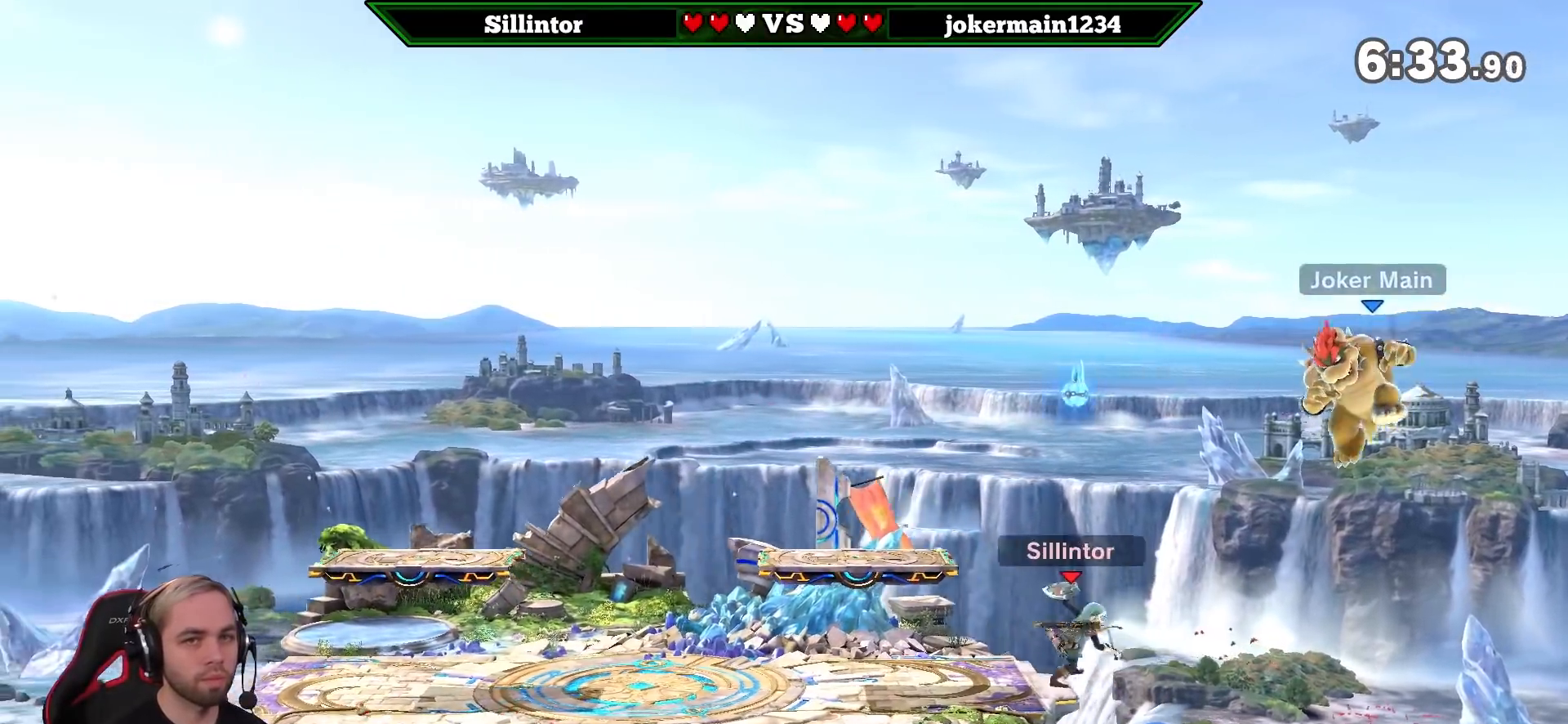
{"buttons": [], "left_stick": "center", "right_stick": "center", "events": [[133, "left_stick", "right"], [250, "left_stick", "center"], [317, "A", "down"], [383, "A", "up"]]}
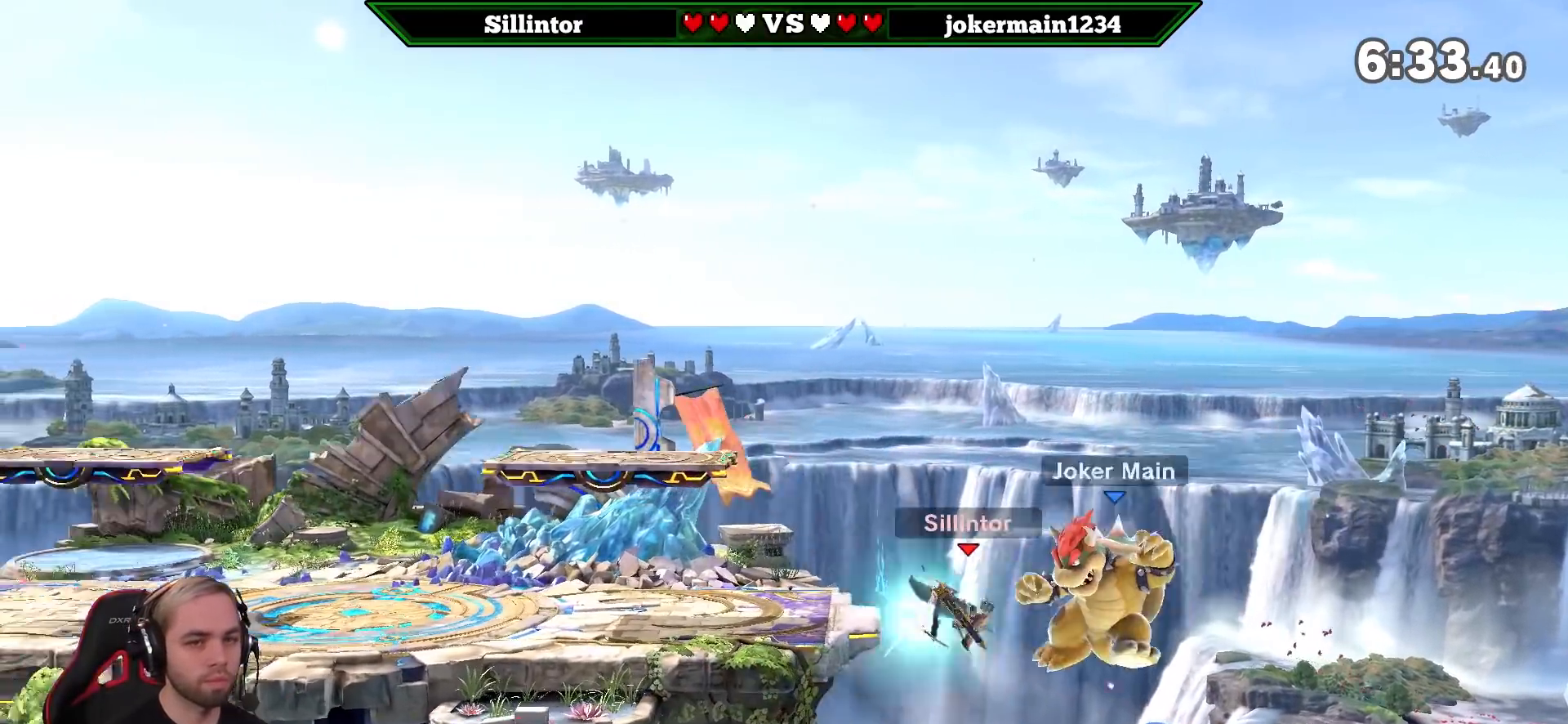
{"buttons": [], "left_stick": "left", "right_stick": "center", "events": [[67, "left_stick", "left"]]}
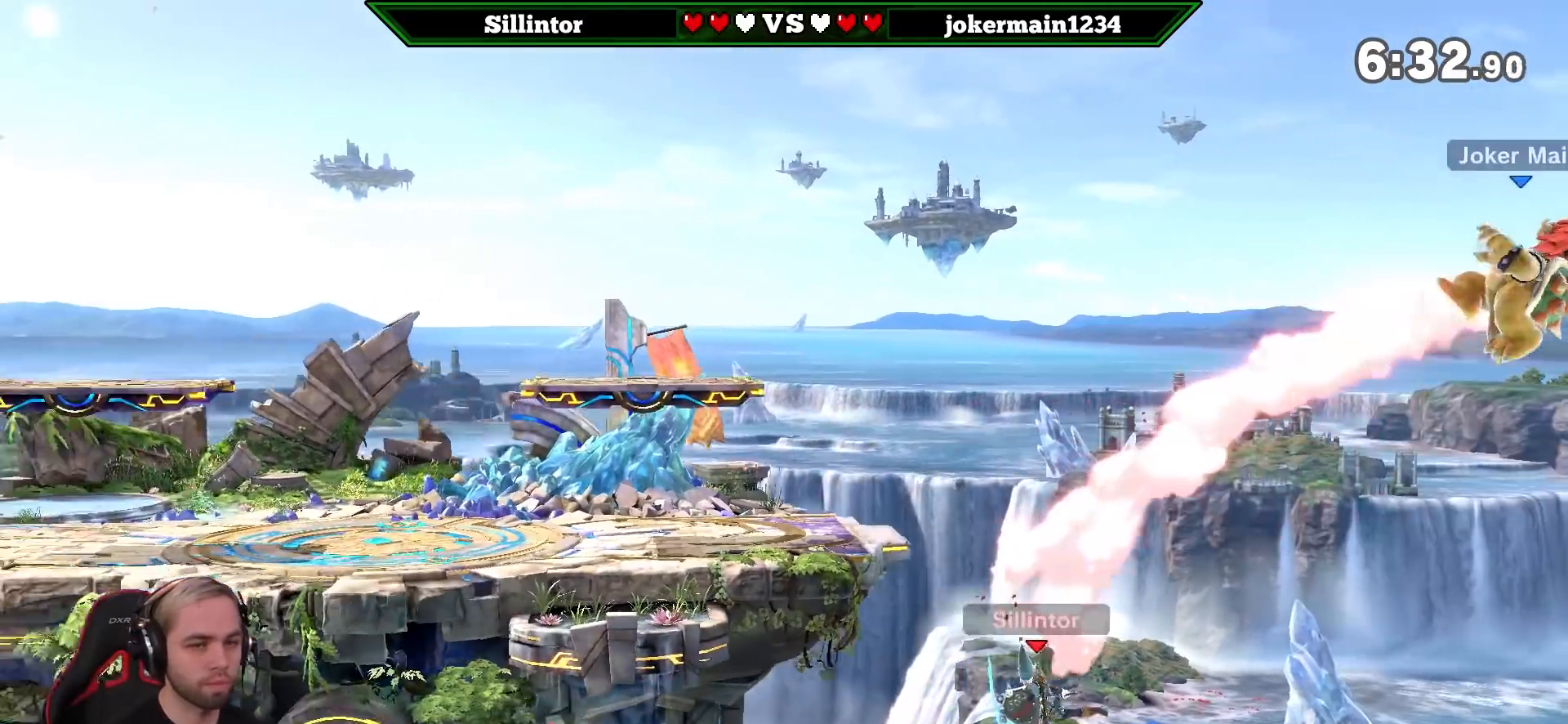
{"buttons": [], "left_stick": "up-left", "right_stick": "center", "events": [[33, "Y", "down"], [67, "left_stick", "up-left"], [150, "Y", "up"], [183, "B", "down"], [317, "B", "up"], [333, "B", "down"], [467, "B", "up"]]}
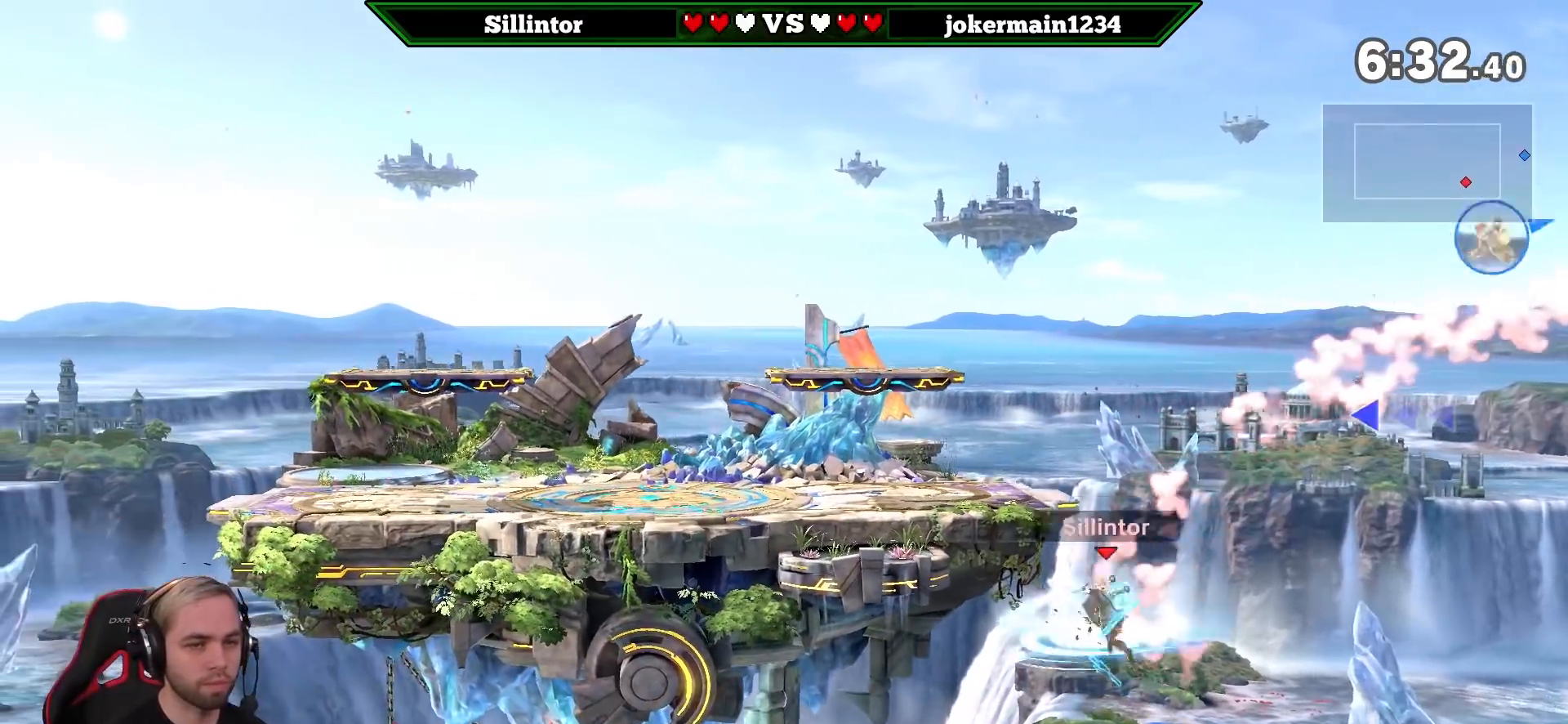
{"buttons": [], "left_stick": "left", "right_stick": "center", "events": [[100, "left_stick", "center"], [283, "left_stick", "right"], [367, "left_stick", "left"], [400, "A", "down"], [400, "Y", "down"], [500, "A", "up"], [500, "Y", "up"]]}
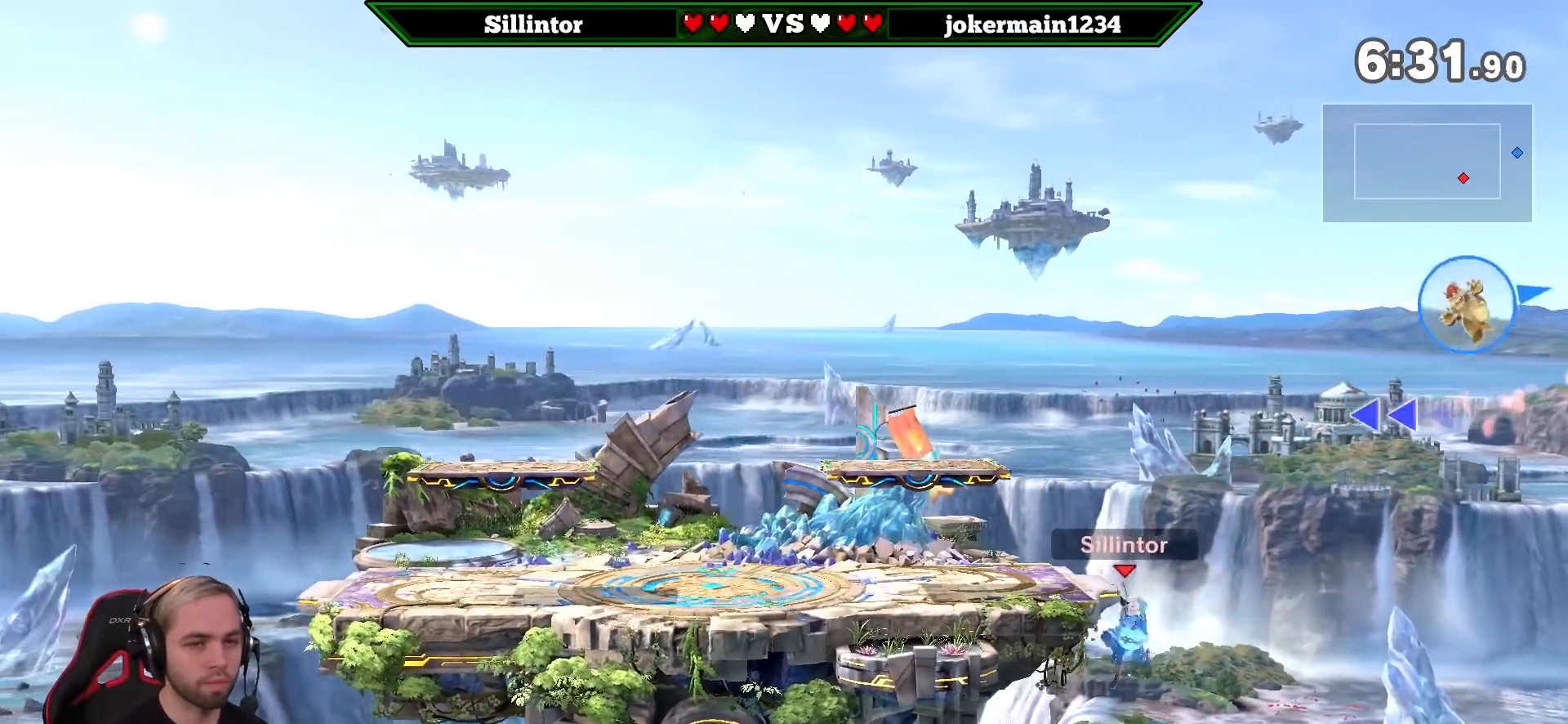
{"buttons": ["B"], "left_stick": "down", "right_stick": "center", "events": [[217, "left_stick", "center"], [283, "left_stick", "down"], [383, "B", "down"]]}
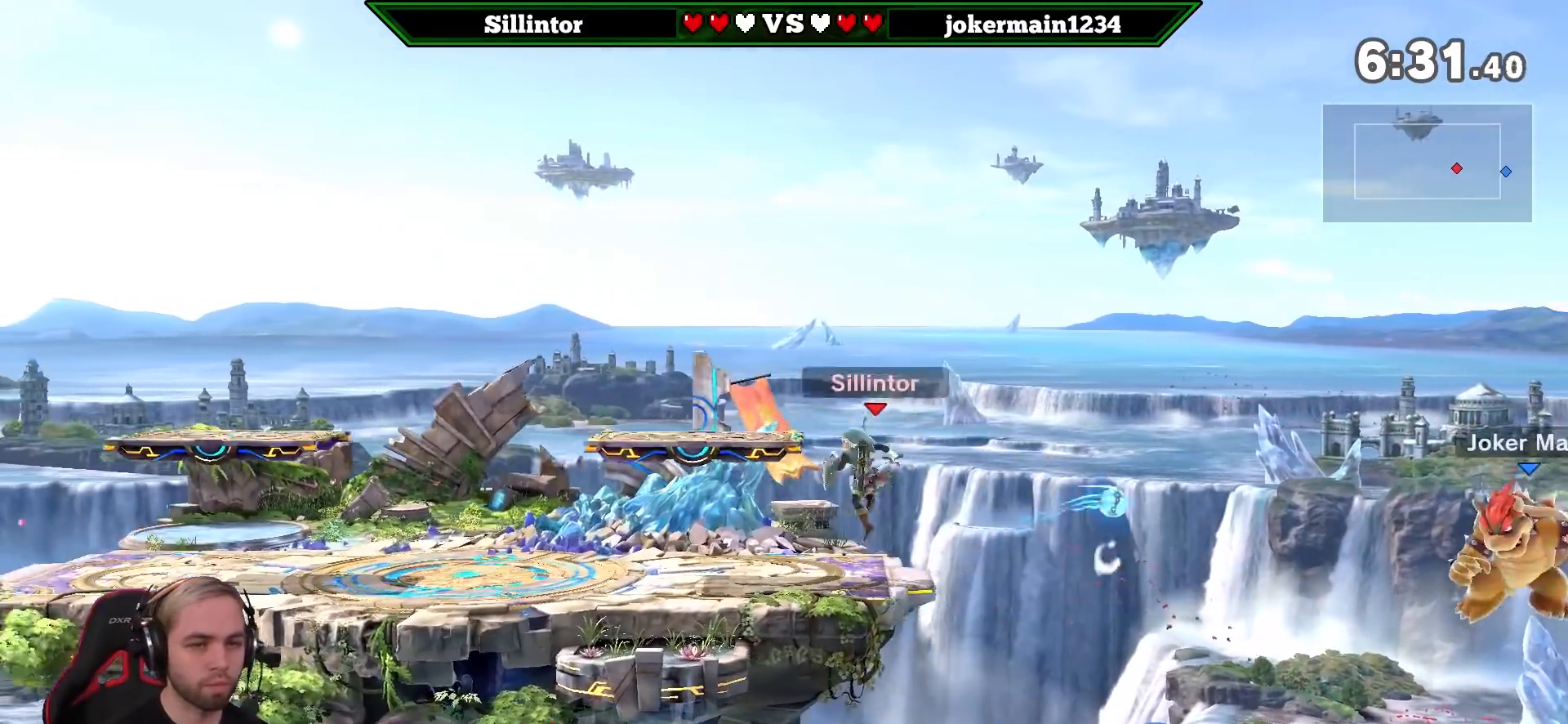
{"buttons": [], "left_stick": "right", "right_stick": "center", "events": [[150, "left_stick", "center"], [217, "B", "up"], [467, "left_stick", "right"]]}
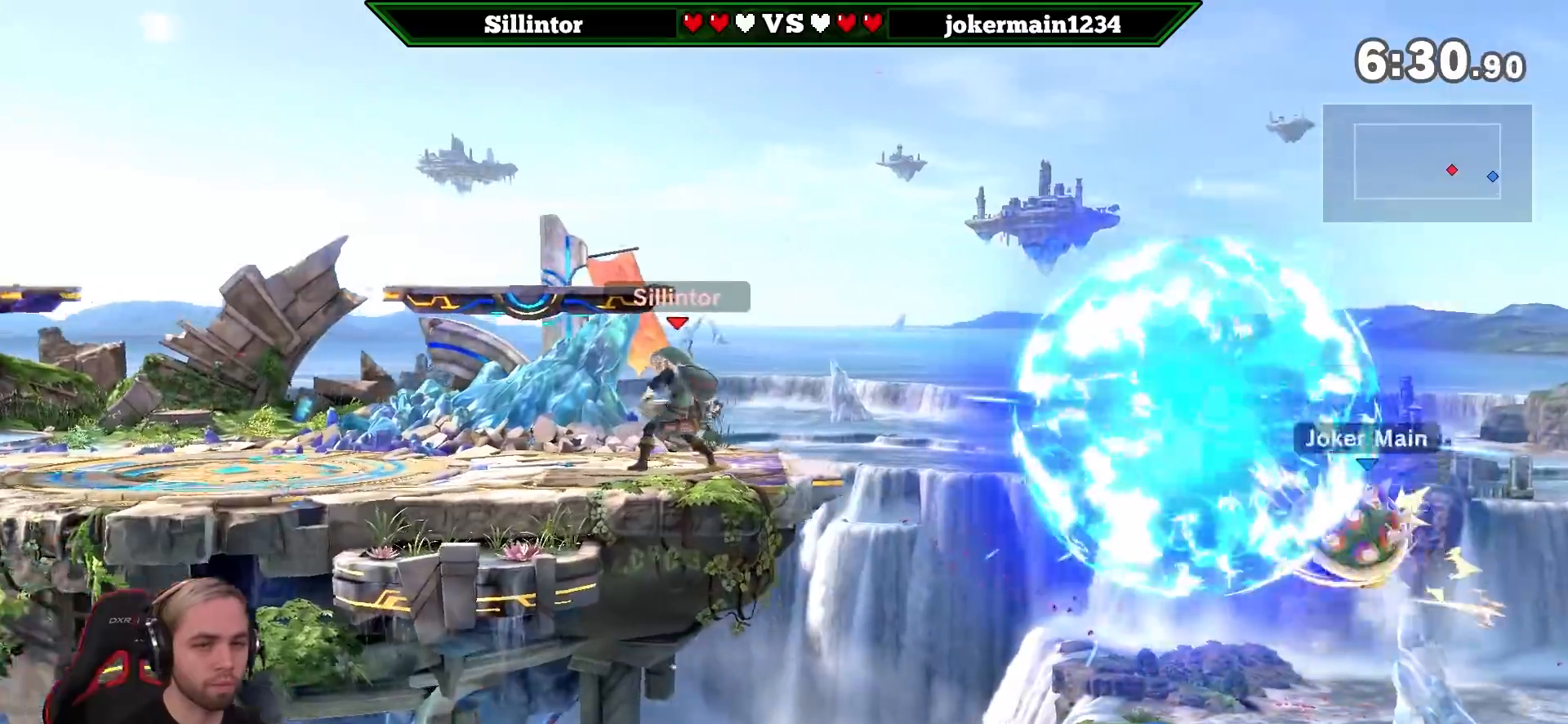
{"buttons": [], "left_stick": "center", "right_stick": "center", "events": [[217, "left_stick", "center"], [283, "Y", "down"], [300, "A", "down"], [500, "A", "up"], [500, "Y", "up"]]}
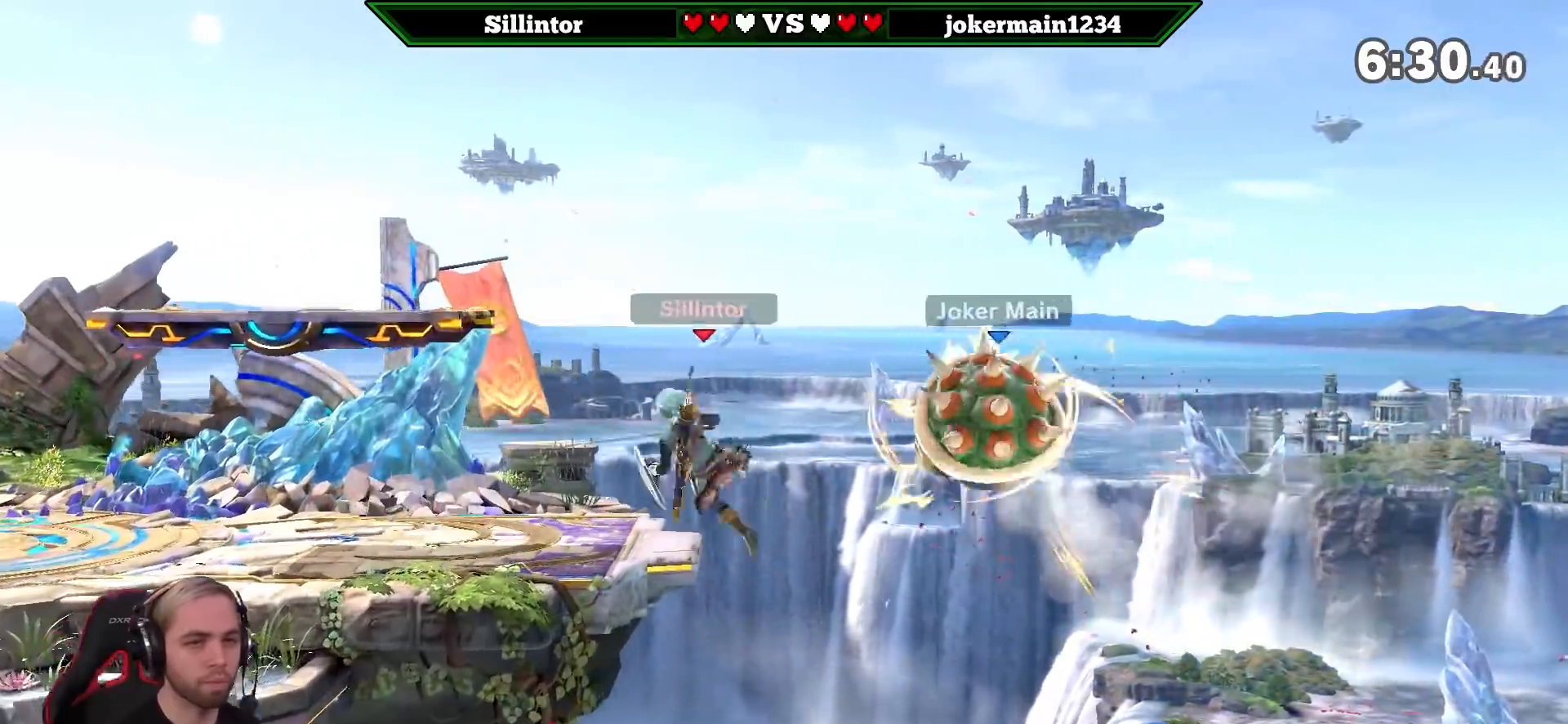
{"buttons": [], "left_stick": "left", "right_stick": "center", "events": [[67, "left_stick", "left"]]}
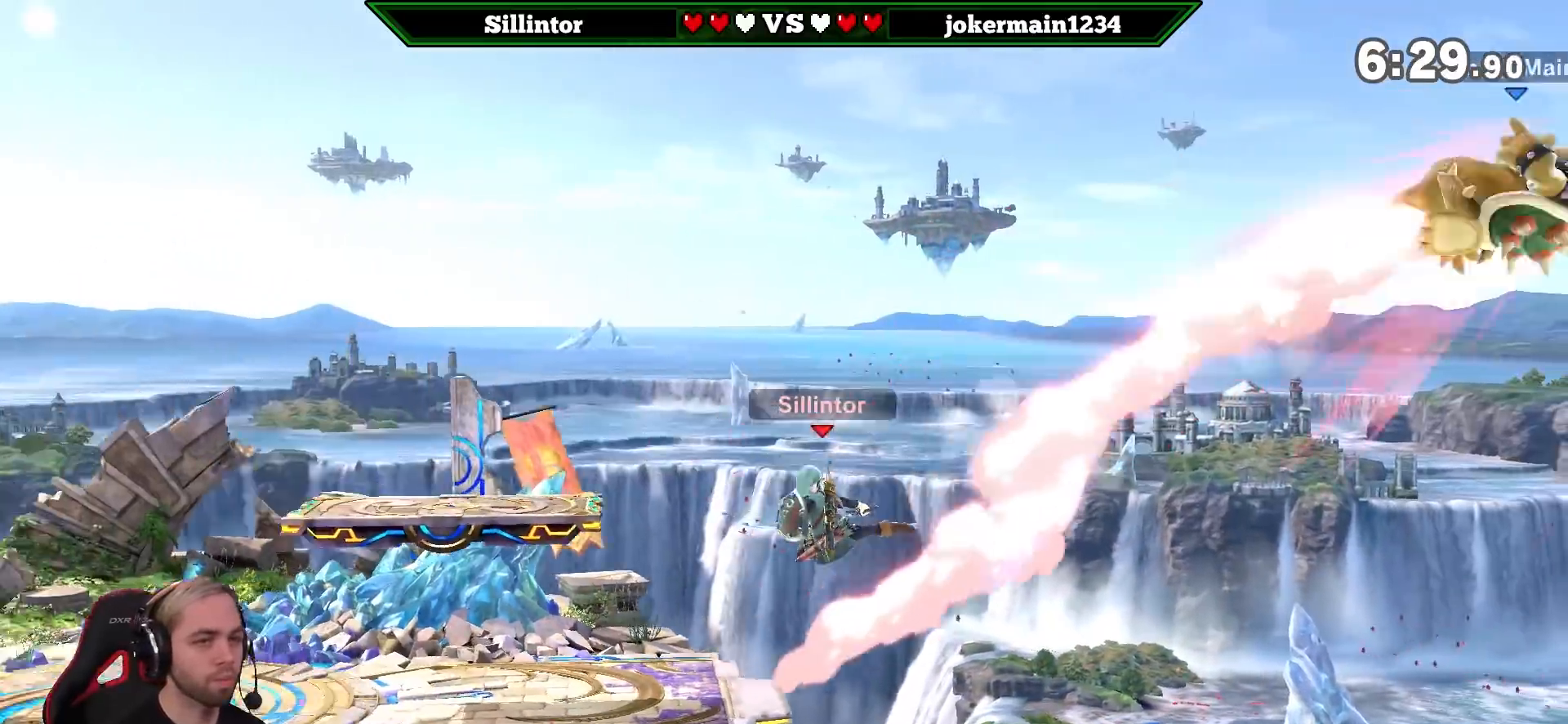
{"buttons": [], "left_stick": "center", "right_stick": "center", "events": [[100, "Y", "down"], [183, "left_stick", "down-left"], [217, "B", "down"], [217, "Y", "up"], [317, "B", "up"], [500, "left_stick", "center"]]}
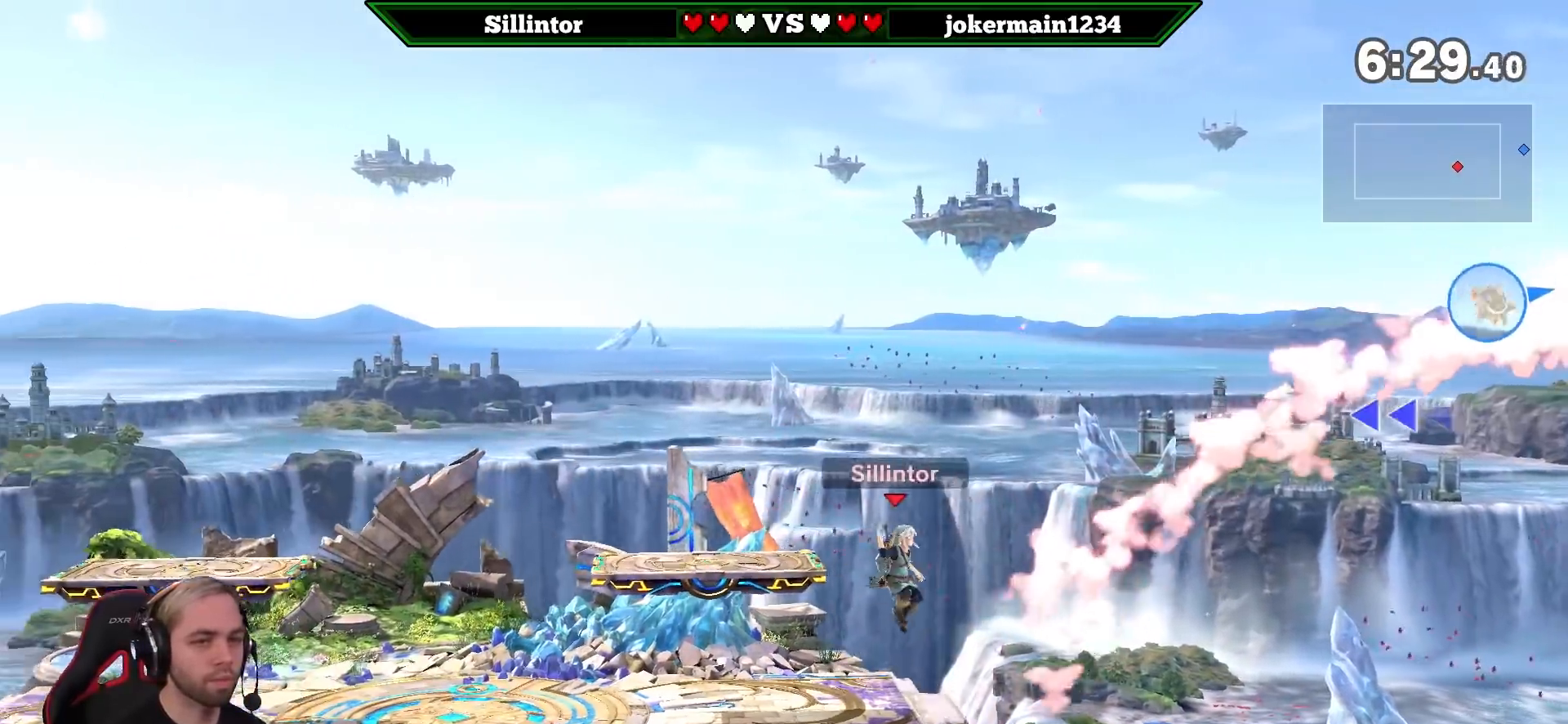
{"buttons": [], "left_stick": "center", "right_stick": "center", "events": []}
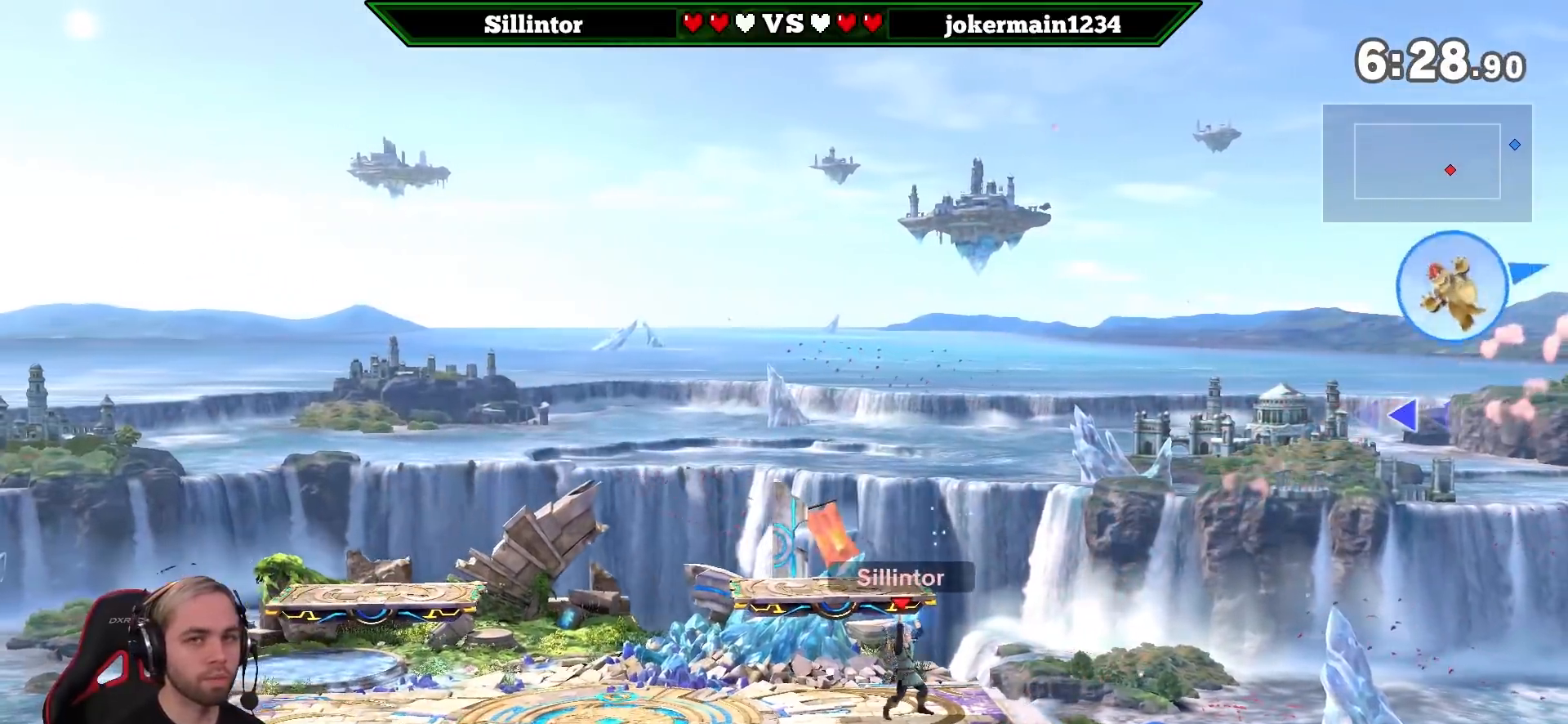
{"buttons": ["B"], "left_stick": "down", "right_stick": "center", "events": [[33, "left_stick", "right"], [83, "A", "down"], [250, "A", "up"], [250, "left_stick", "center"], [400, "left_stick", "down"], [500, "B", "down"]]}
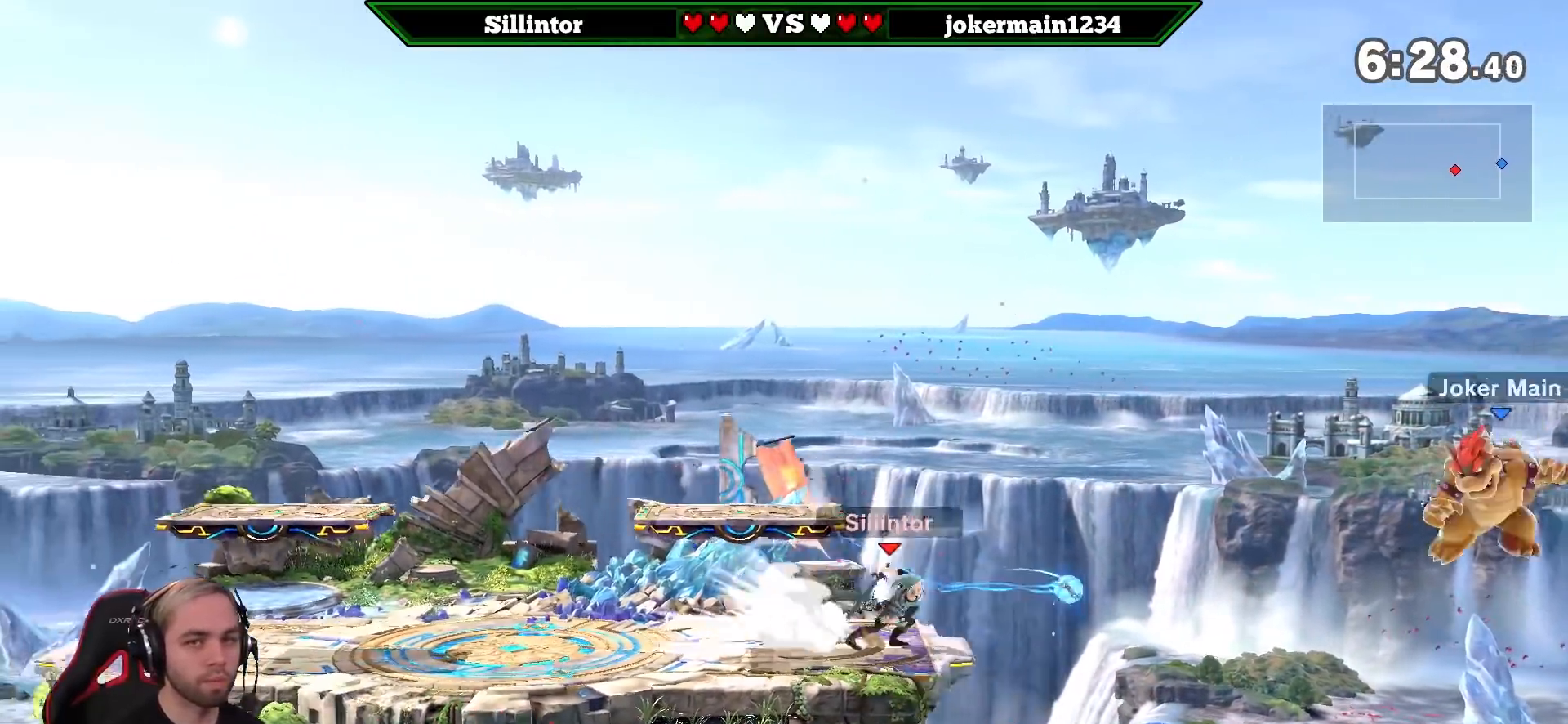
{"buttons": [], "left_stick": "center", "right_stick": "center", "events": [[100, "B", "up"], [150, "left_stick", "center"]]}
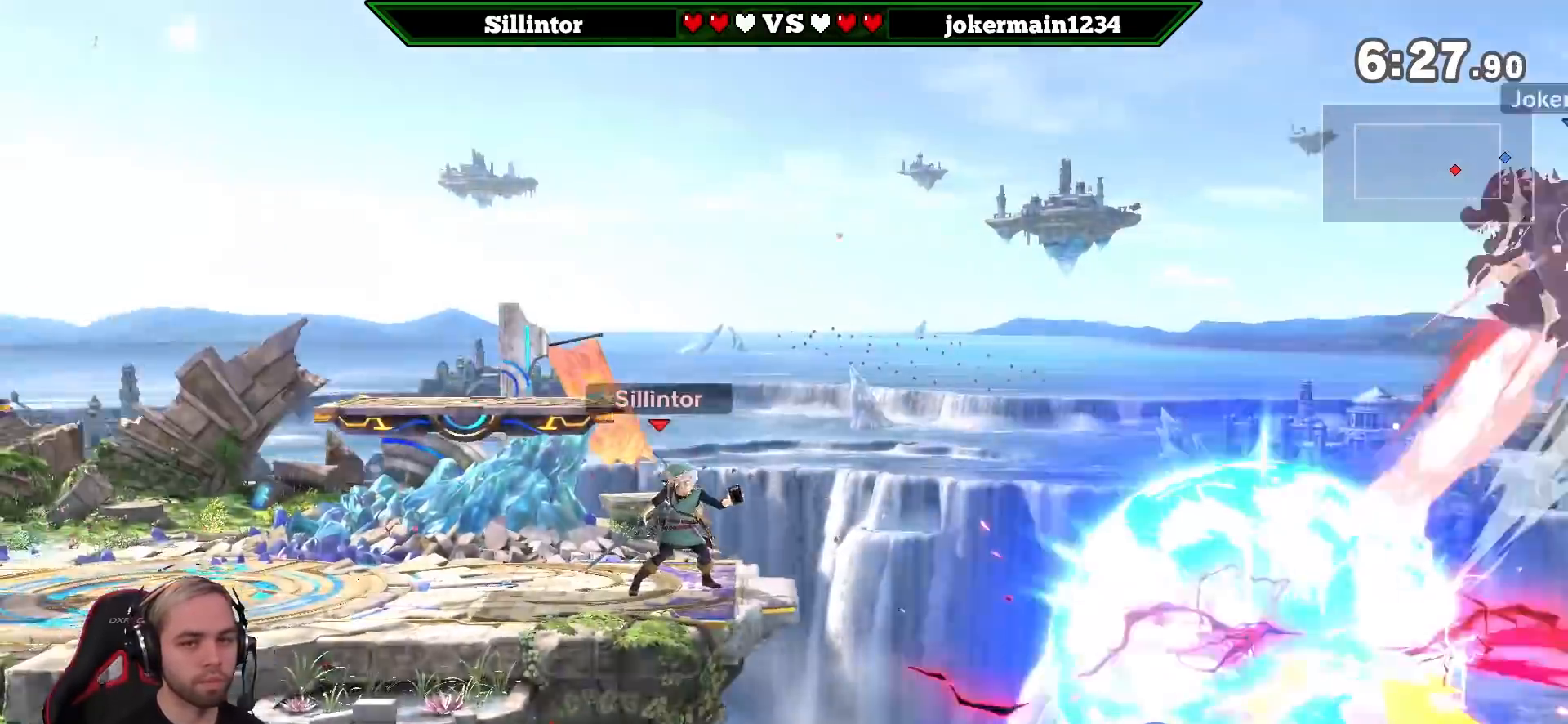
{"buttons": [], "left_stick": "down-left", "right_stick": "center", "events": [[67, "left_stick", "left"], [150, "left_stick", "center"], [217, "left_stick", "up-left"], [317, "Y", "down"], [317, "left_stick", "down-left"], [350, "Y", "up"], [400, "B", "down"], [467, "B", "up"]]}
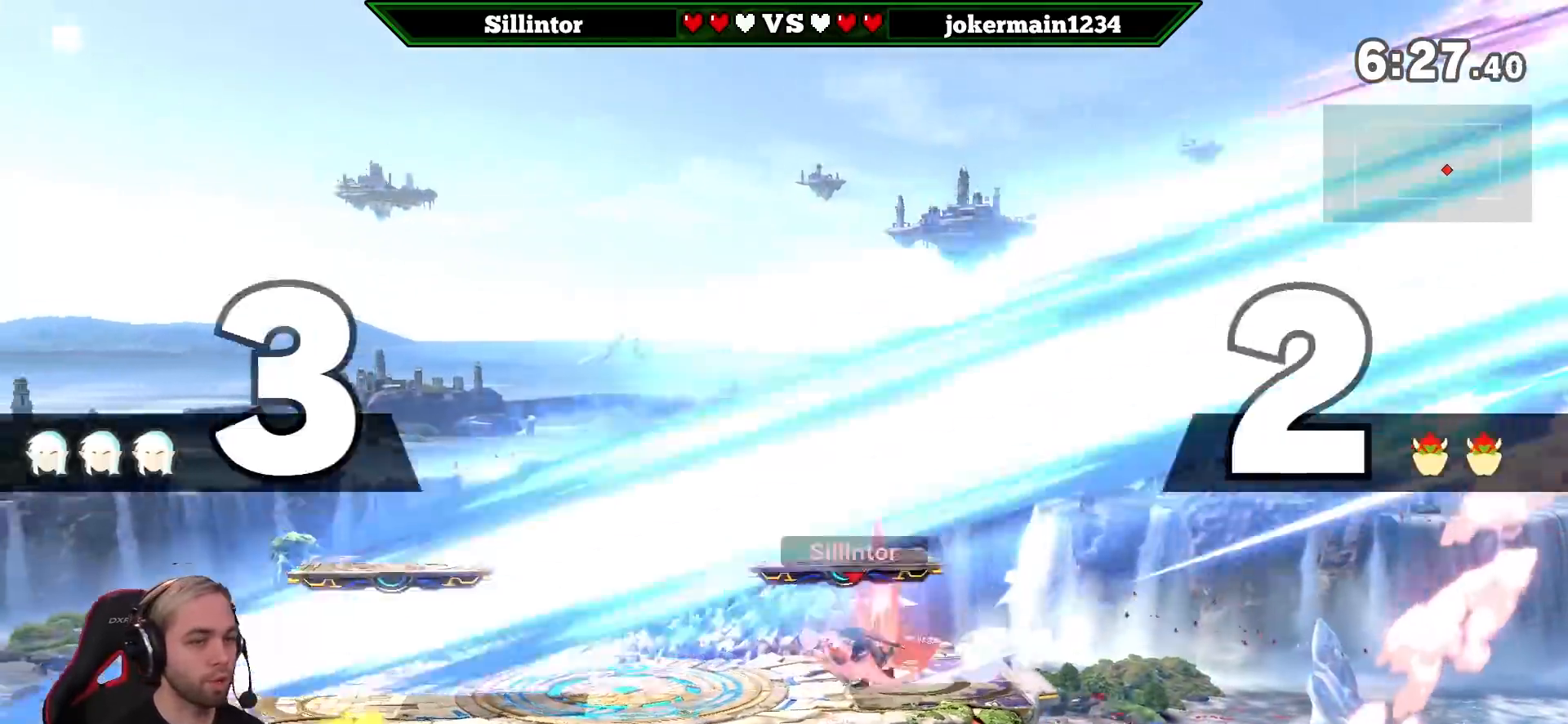
{"buttons": [], "left_stick": "right", "right_stick": "center", "events": [[83, "left_stick", "center"], [350, "left_stick", "right"]]}
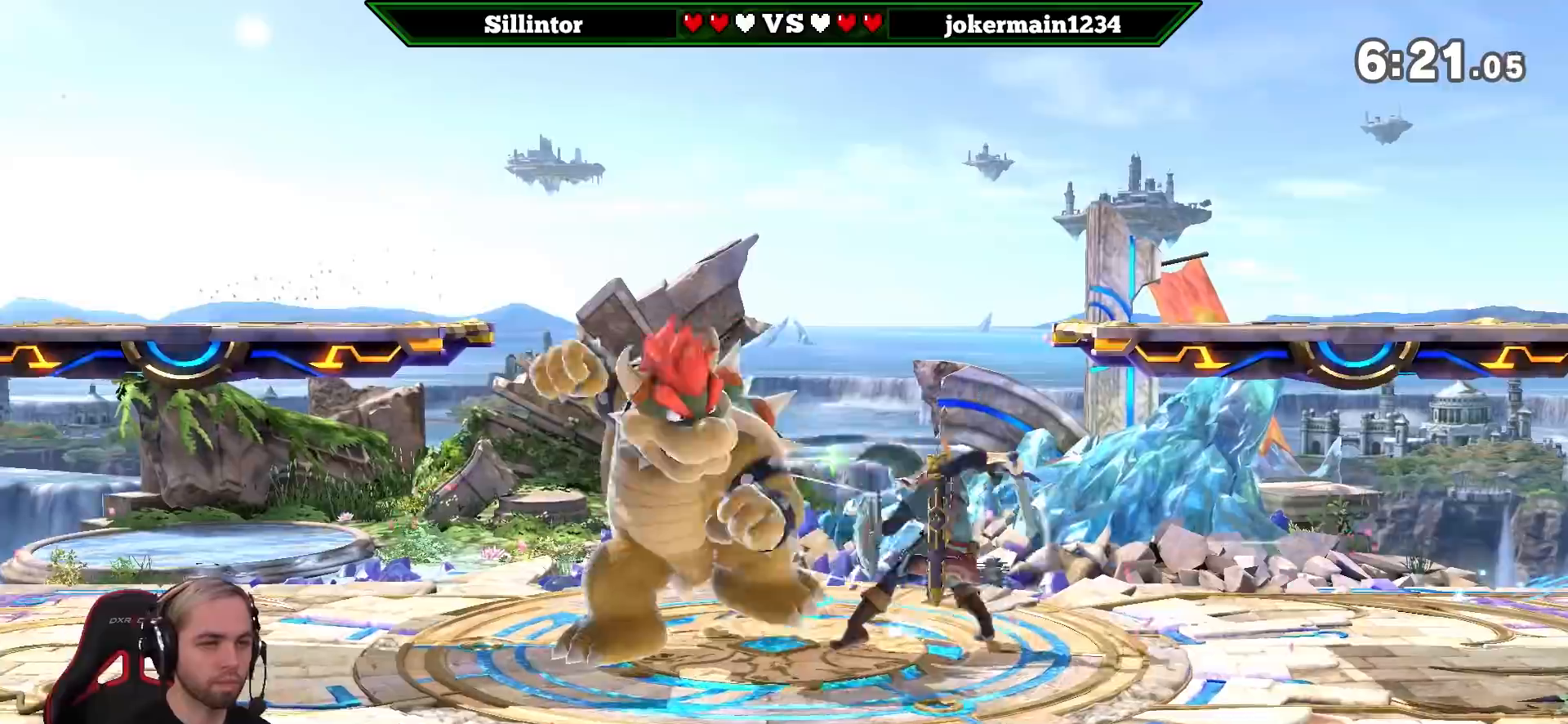
{"buttons": ["L1"], "left_stick": "center", "right_stick": "center", "events": [[217, "left_stick", "down"], [467, "L1", "down"], [467, "left_stick", "center"]]}
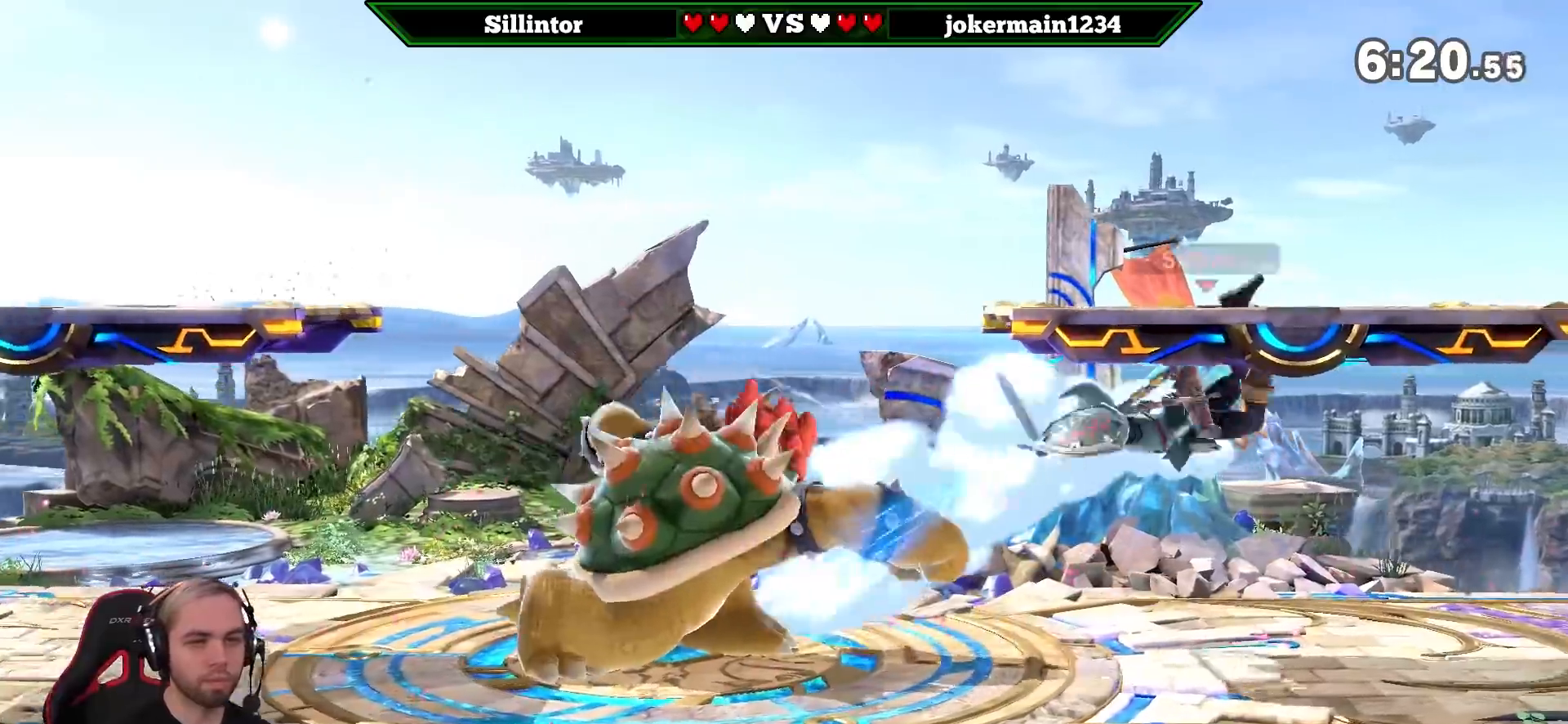
{"buttons": ["Y"], "left_stick": "center", "right_stick": "center", "events": [[217, "L1", "up"], [433, "Y", "down"]]}
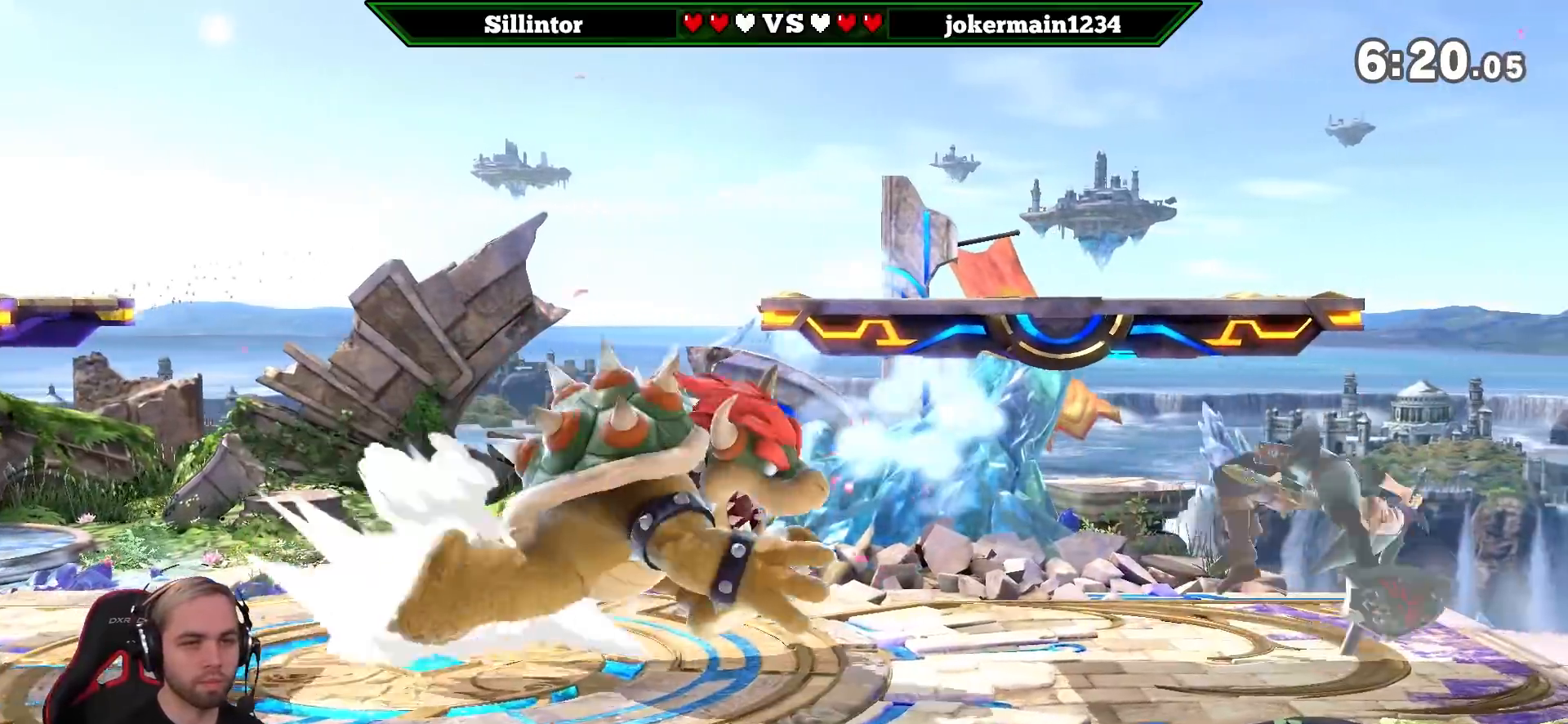
{"buttons": [], "left_stick": "center", "right_stick": "center", "events": [[117, "Y", "up"], [333, "A", "down"], [450, "A", "up"]]}
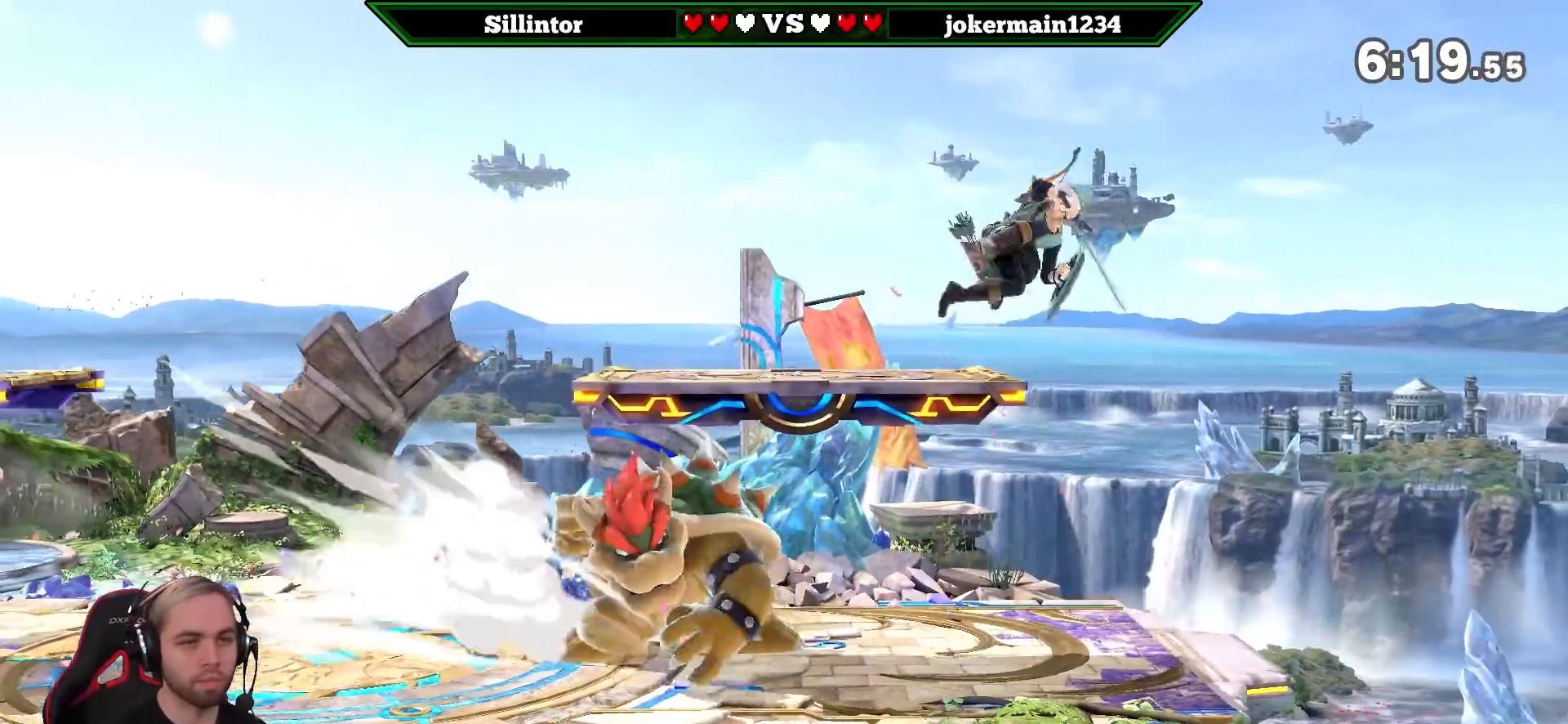
{"buttons": [], "left_stick": "left", "right_stick": "center", "events": [[33, "left_stick", "down"], [150, "left_stick", "center"], [250, "left_stick", "left"]]}
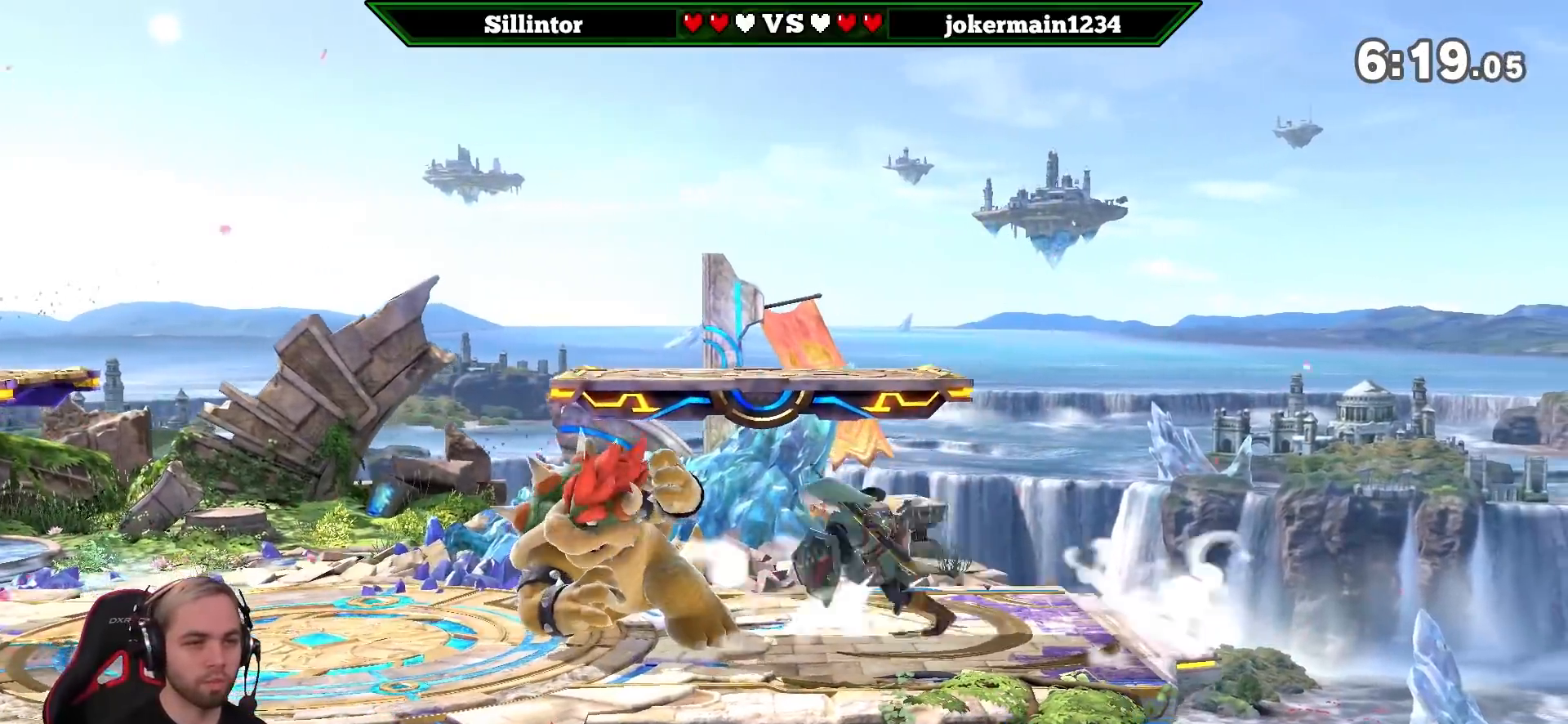
{"buttons": [], "left_stick": "center", "right_stick": "center", "events": [[83, "Z", "down"], [183, "left_stick", "center"], [250, "left_stick", "down"], [267, "Z", "up"], [300, "left_stick", "center"]]}
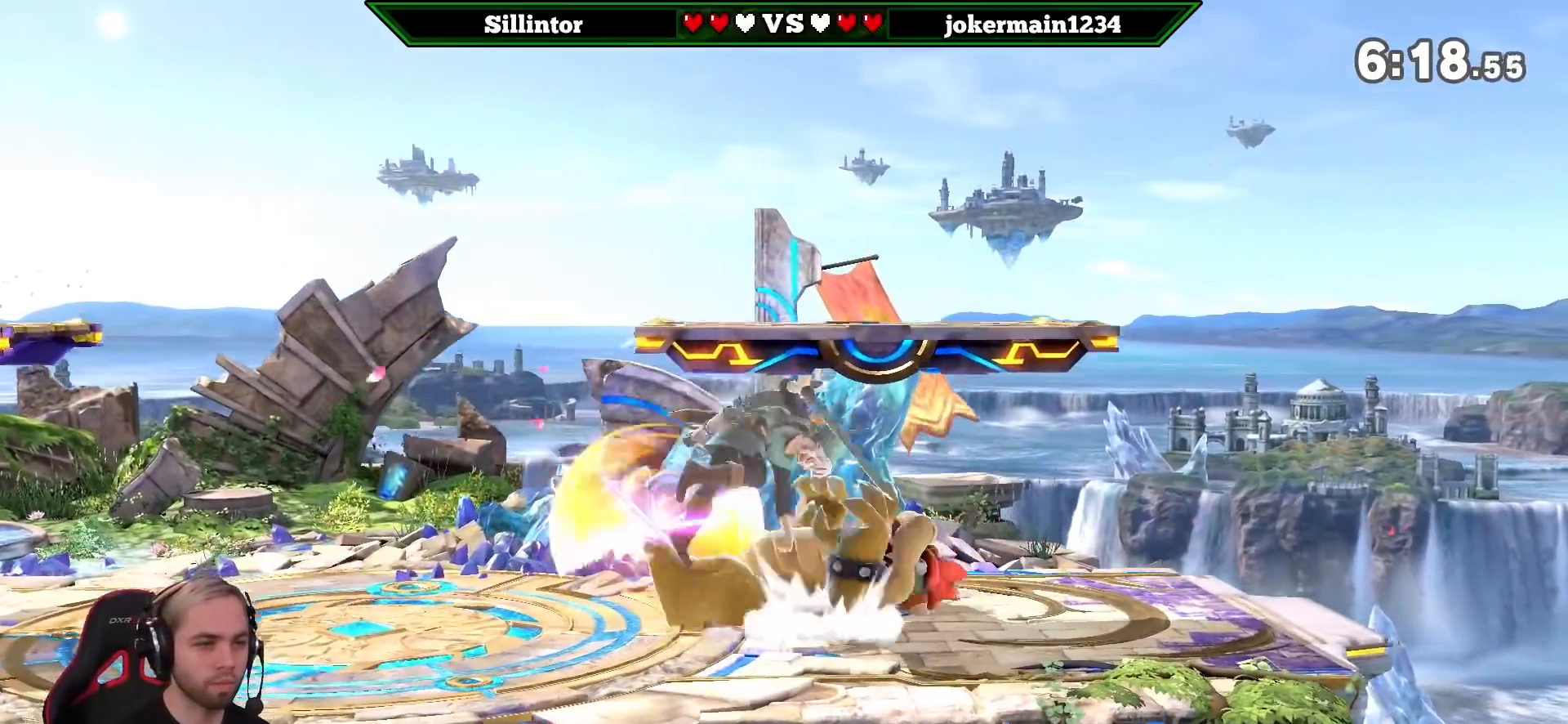
{"buttons": [], "left_stick": "center", "right_stick": "center", "events": []}
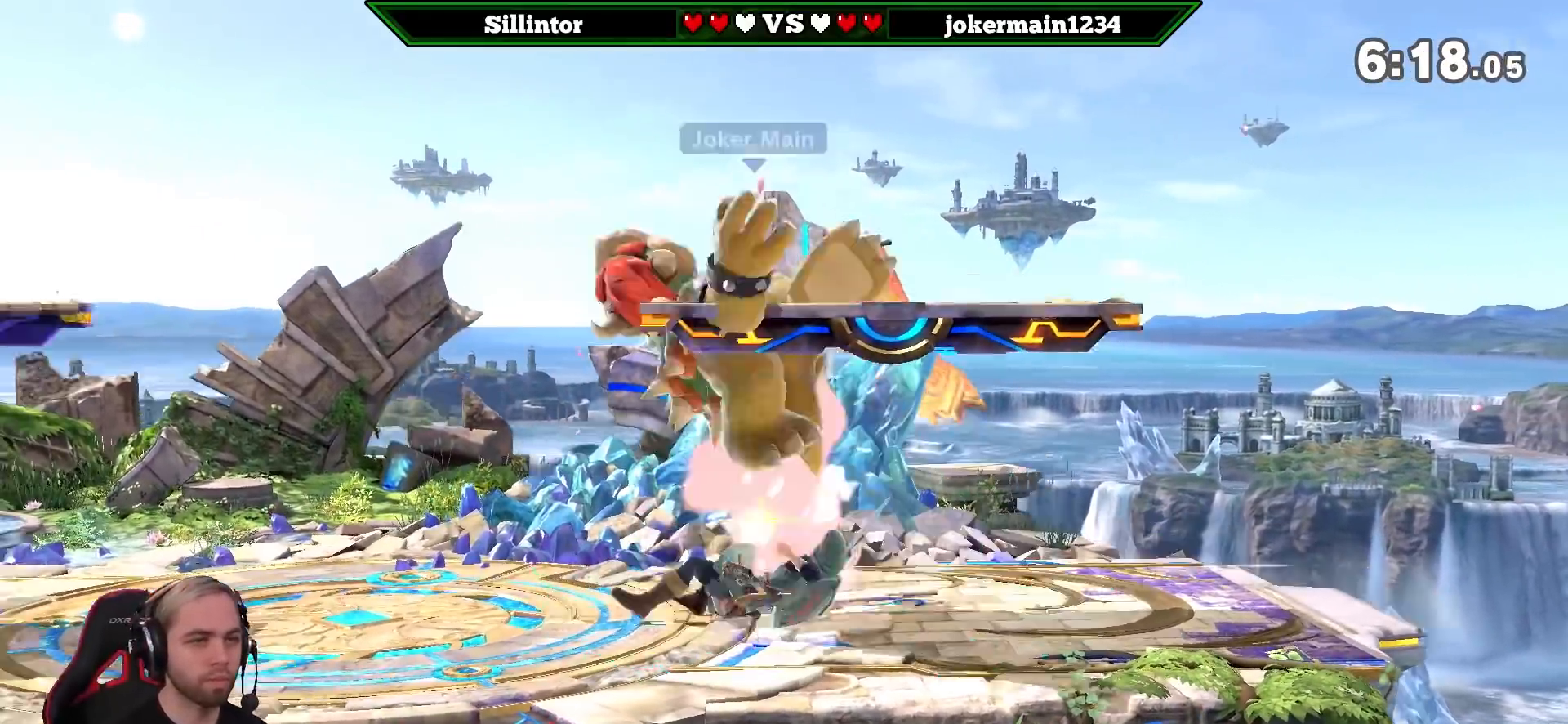
{"buttons": [], "left_stick": "left", "right_stick": "center", "events": [[17, "Y", "down"], [83, "A", "down"], [283, "A", "up"], [283, "Y", "up"], [283, "left_stick", "left"]]}
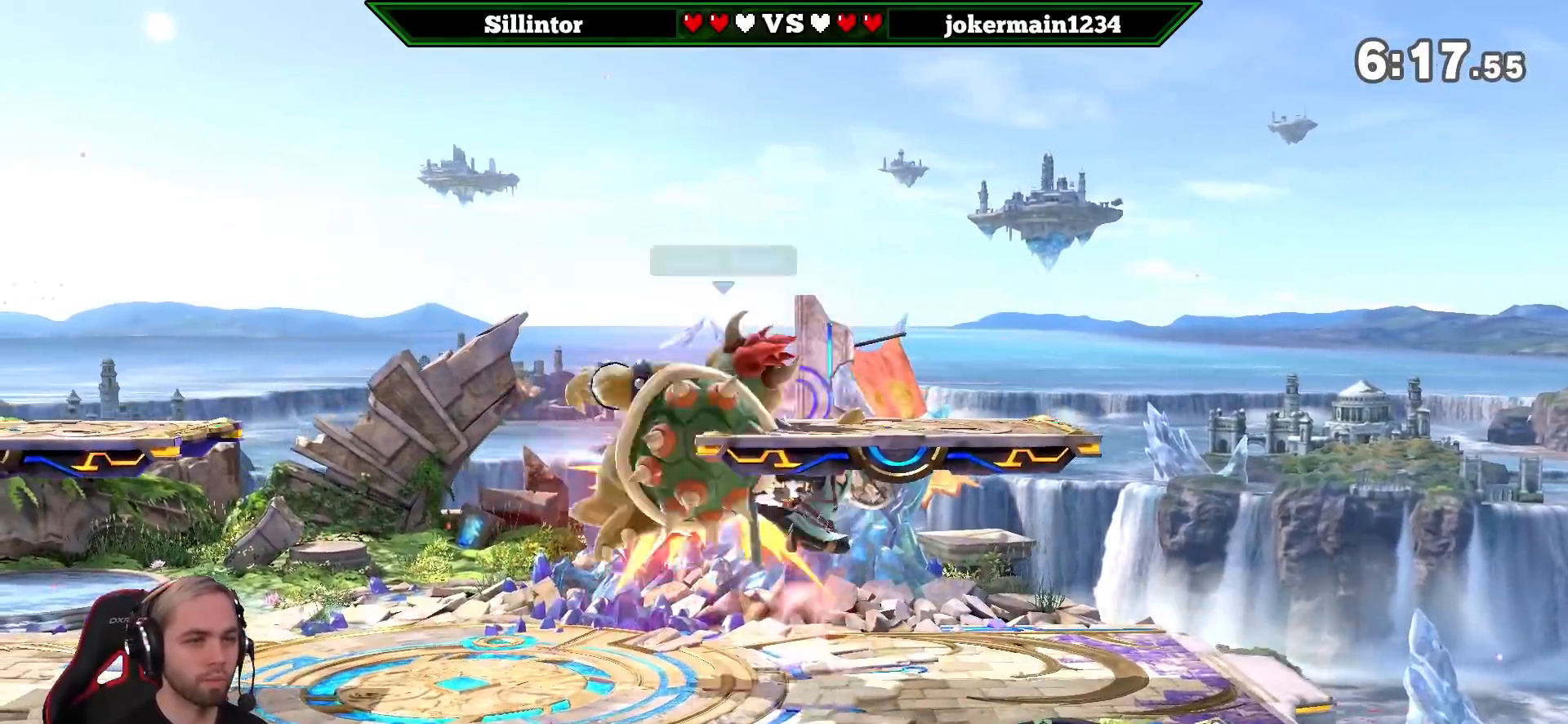
{"buttons": [], "left_stick": "center", "right_stick": "center", "events": [[150, "left_stick", "down"], [217, "right_stick", "down"], [283, "right_stick", "center"], [300, "left_stick", "center"]]}
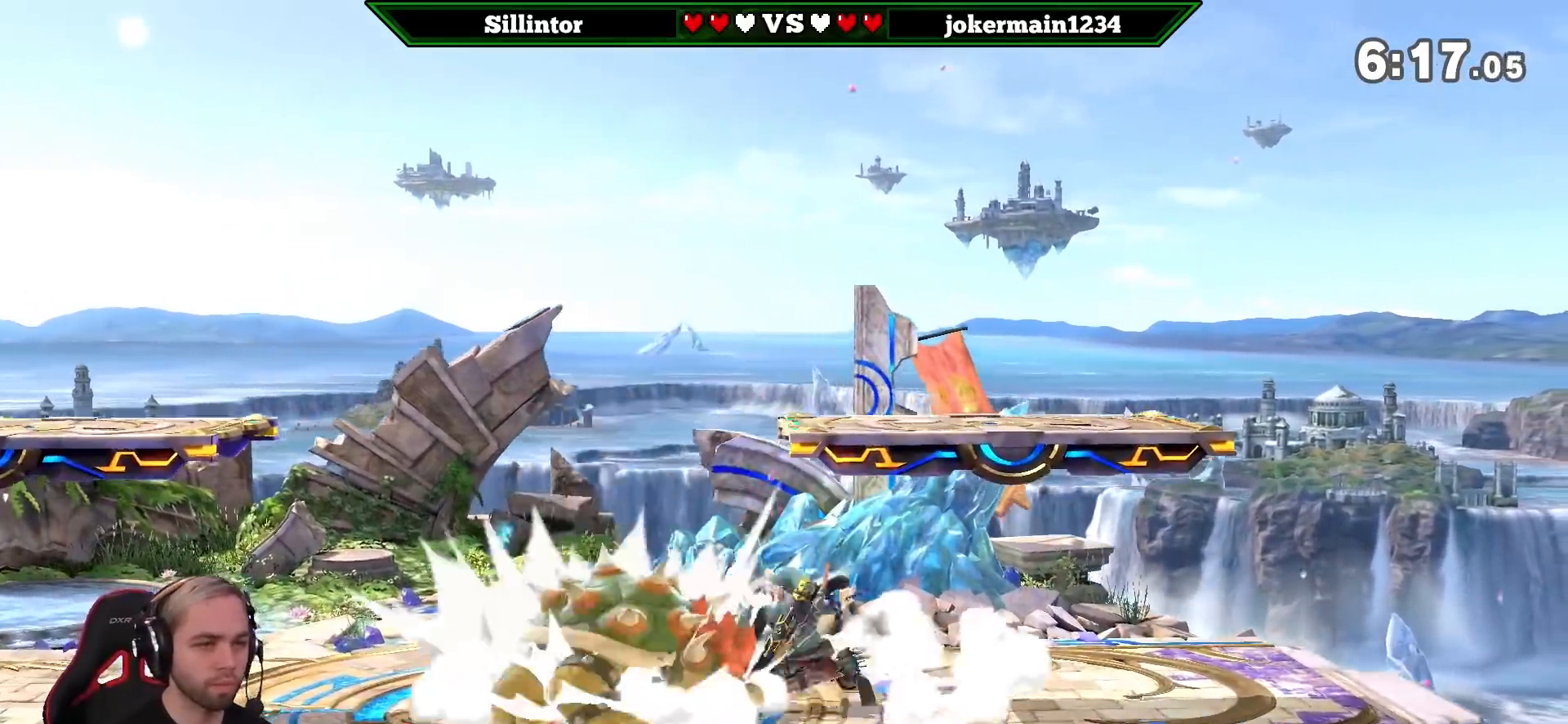
{"buttons": ["Y"], "left_stick": "left", "right_stick": "center", "events": [[367, "Y", "down"], [500, "left_stick", "left"]]}
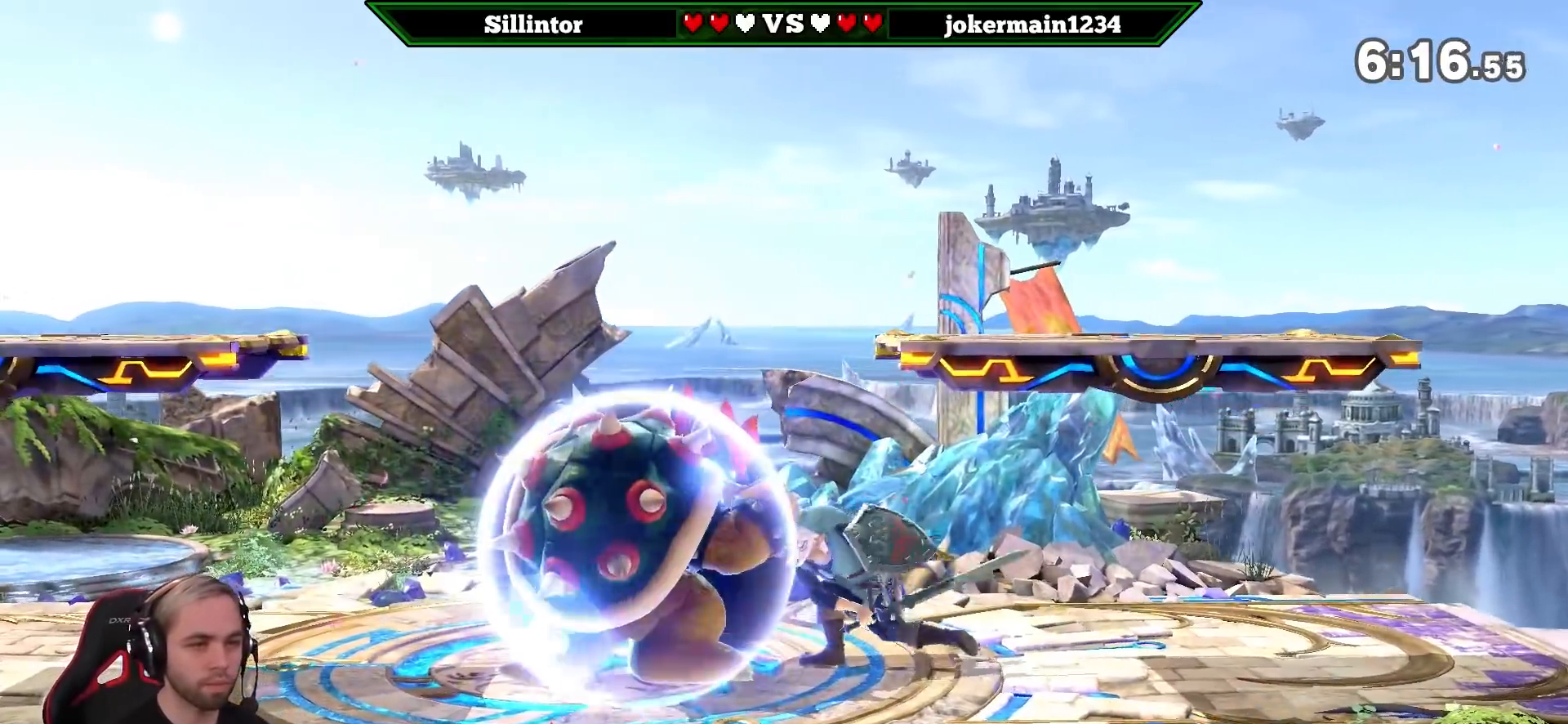
{"buttons": [], "left_stick": "down-left", "right_stick": "right", "events": [[50, "Y", "up"], [400, "left_stick", "down-left"], [433, "right_stick", "right"]]}